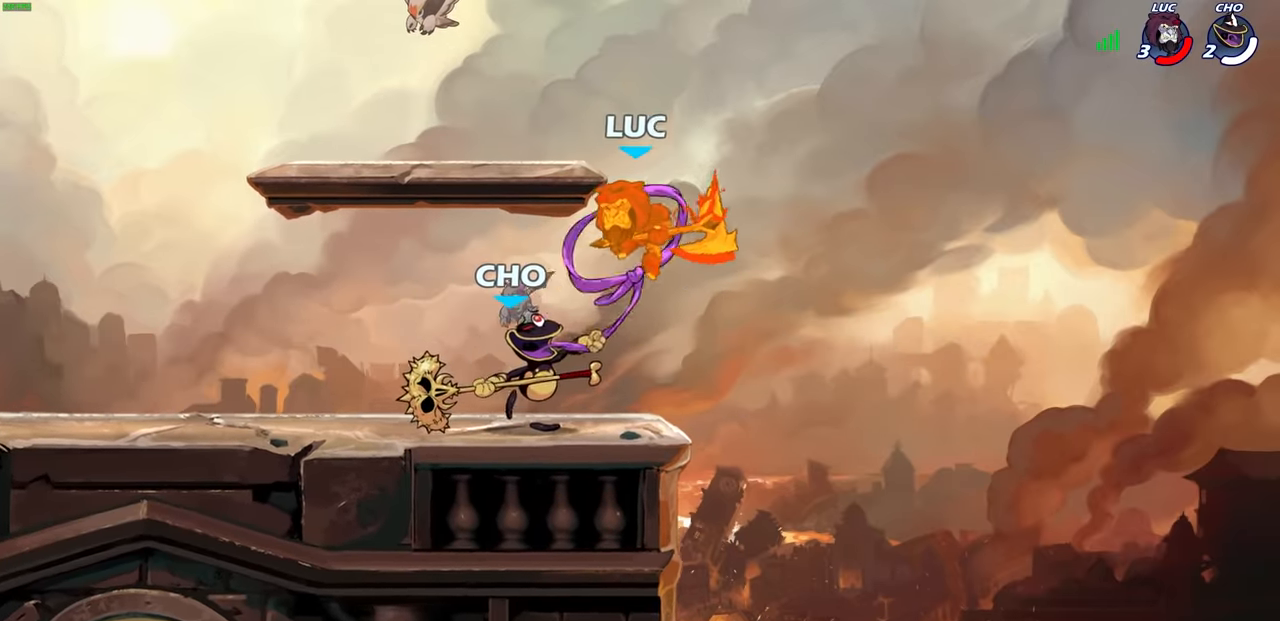
Gameplay with a controller (PlayStation layout); each line is a JSON object with the inputs held at the frame after it. "events" lists button and stick changes between this image and that frame as [ms after this image, input, new state], when the widget could be followed in between.
{"buttons": ["R2"], "left_stick": "left", "right_stick": "center", "events": [[200, "left_stick", "up-left"], [333, "left_stick", "center"], [383, "R2", "down"], [483, "left_stick", "left"]]}
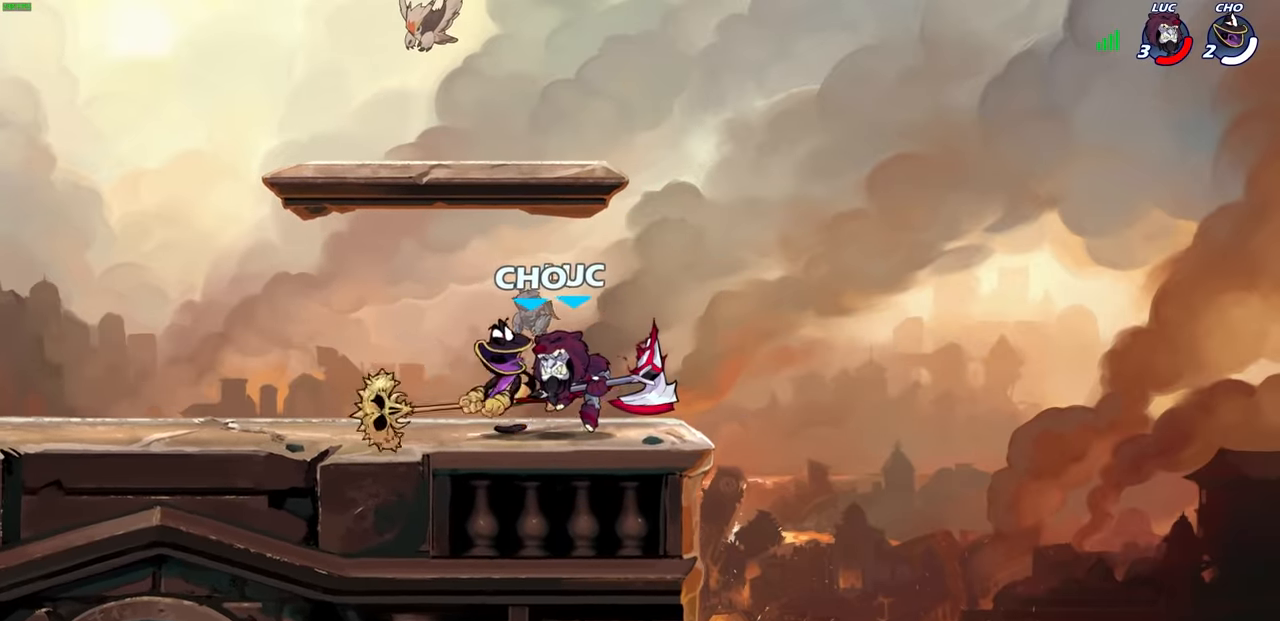
{"buttons": [], "left_stick": "left", "right_stick": "center", "events": [[16, "R2", "up"], [116, "R2", "down"], [233, "R2", "up"], [333, "R2", "down"], [450, "R2", "up"]]}
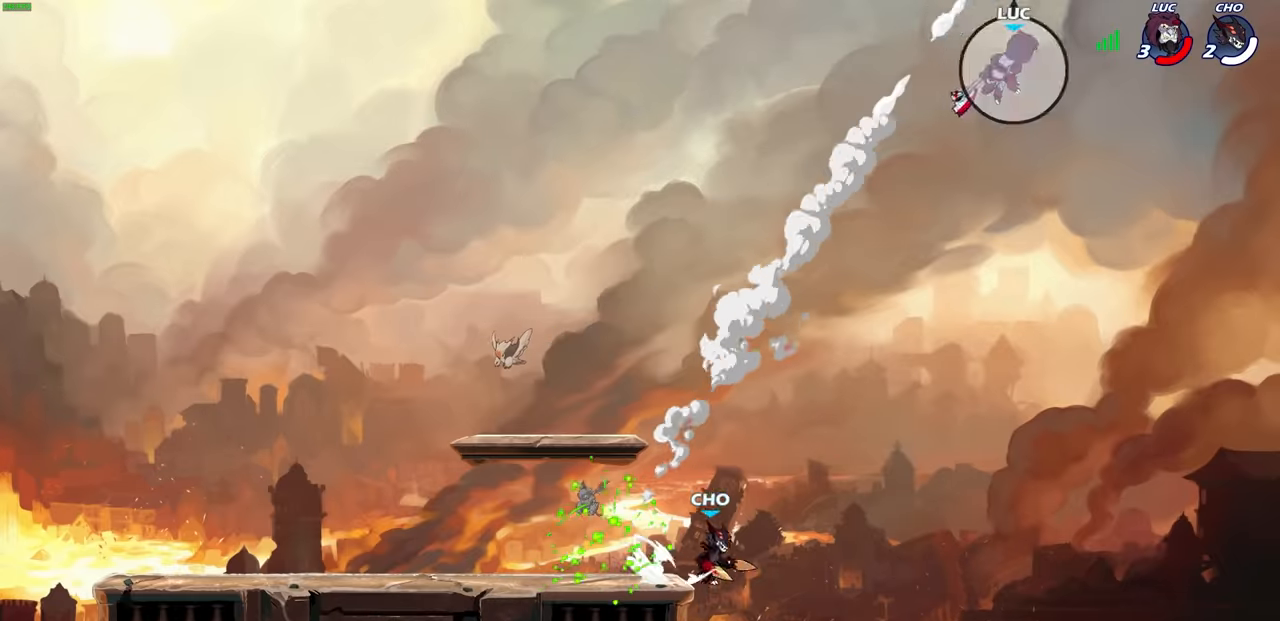
{"buttons": ["R2"], "left_stick": "left", "right_stick": "center", "events": [[33, "R2", "down"], [150, "R2", "up"], [233, "R2", "down"], [333, "R2", "up"], [433, "R2", "down"]]}
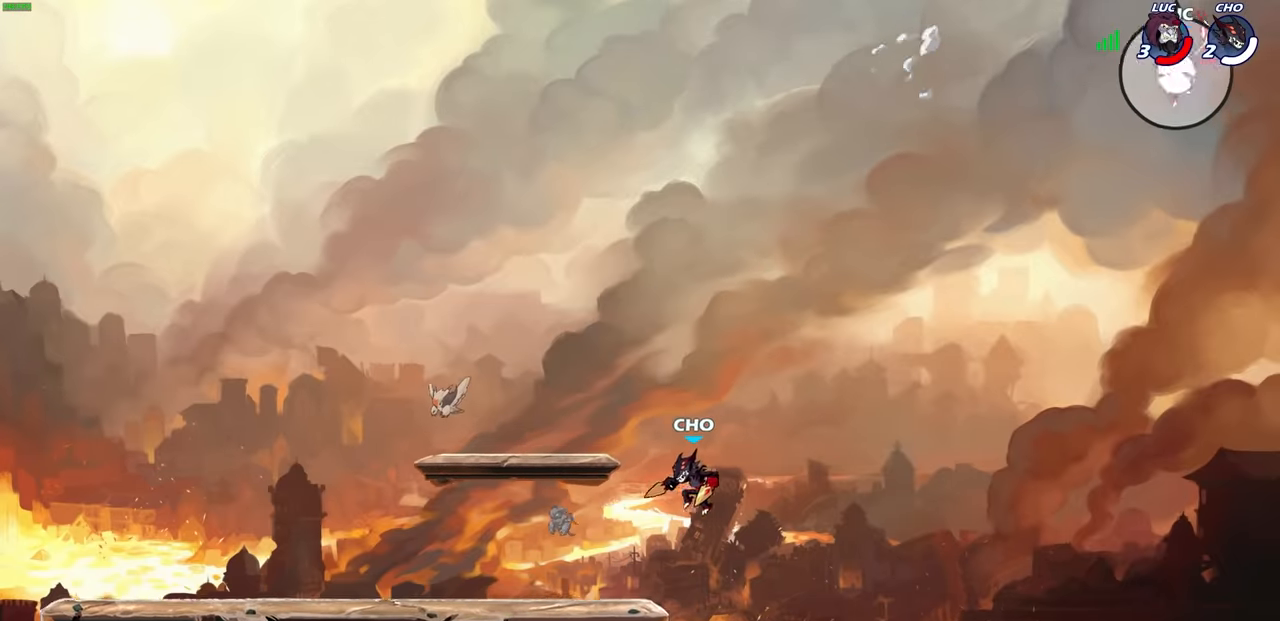
{"buttons": [], "left_stick": "center", "right_stick": "center", "events": [[50, "R2", "up"], [266, "CIRCLE", "down"], [350, "CIRCLE", "up"], [383, "left_stick", "center"]]}
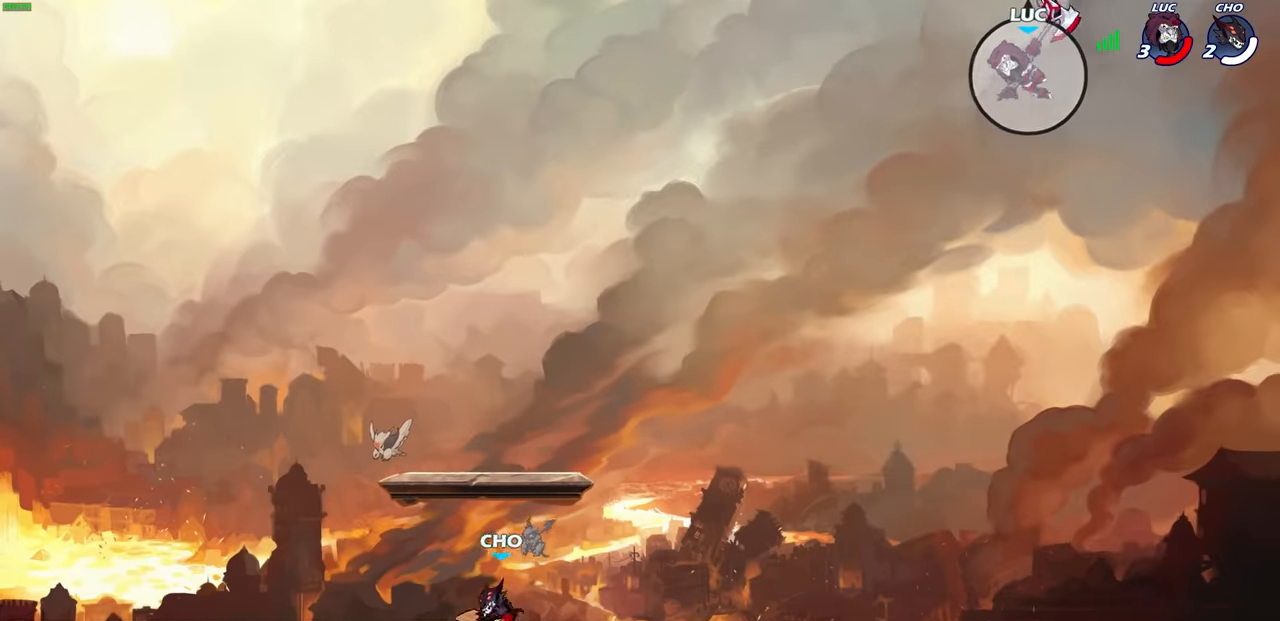
{"buttons": [], "left_stick": "left", "right_stick": "center", "events": [[183, "left_stick", "left"]]}
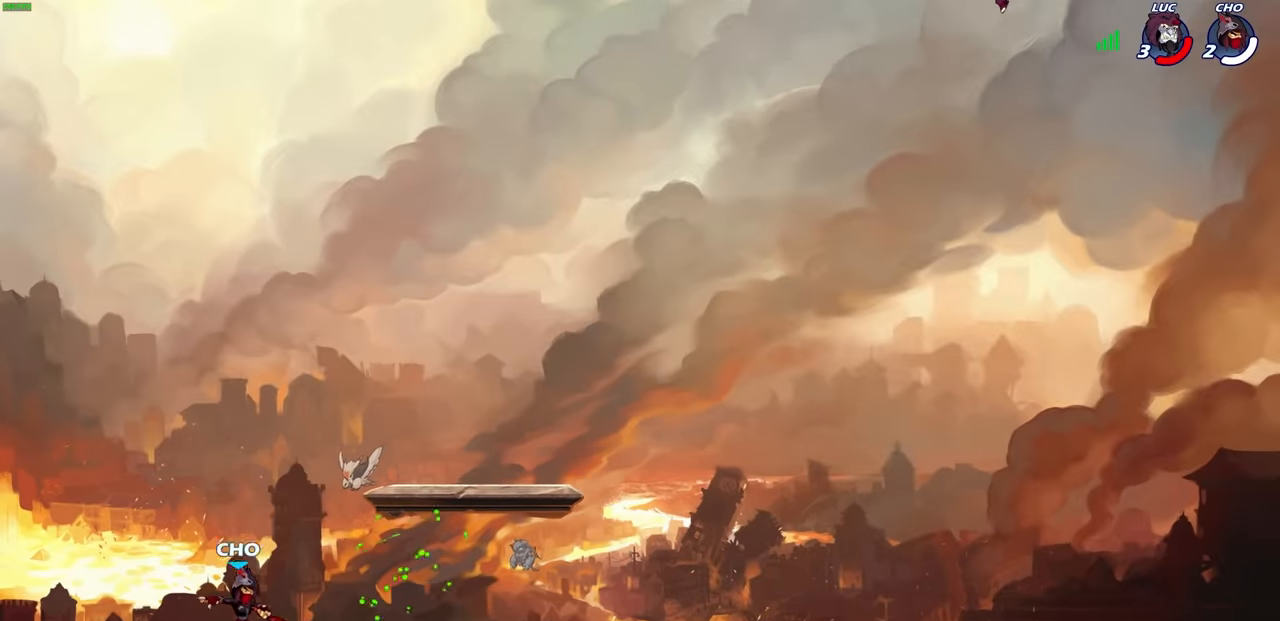
{"buttons": [], "left_stick": "left", "right_stick": "center", "events": [[133, "left_stick", "down-left"], [483, "left_stick", "left"]]}
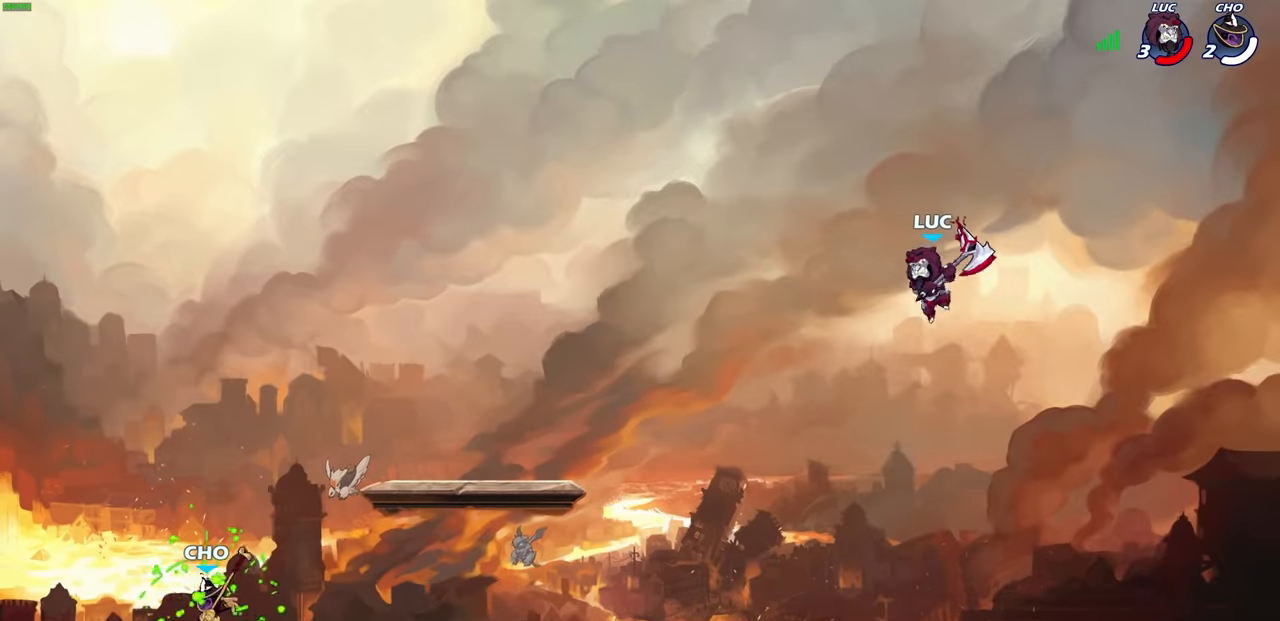
{"buttons": [], "left_stick": "up-left", "right_stick": "center", "events": [[16, "CIRCLE", "down"], [83, "CIRCLE", "up"], [116, "left_stick", "center"], [416, "left_stick", "up-left"]]}
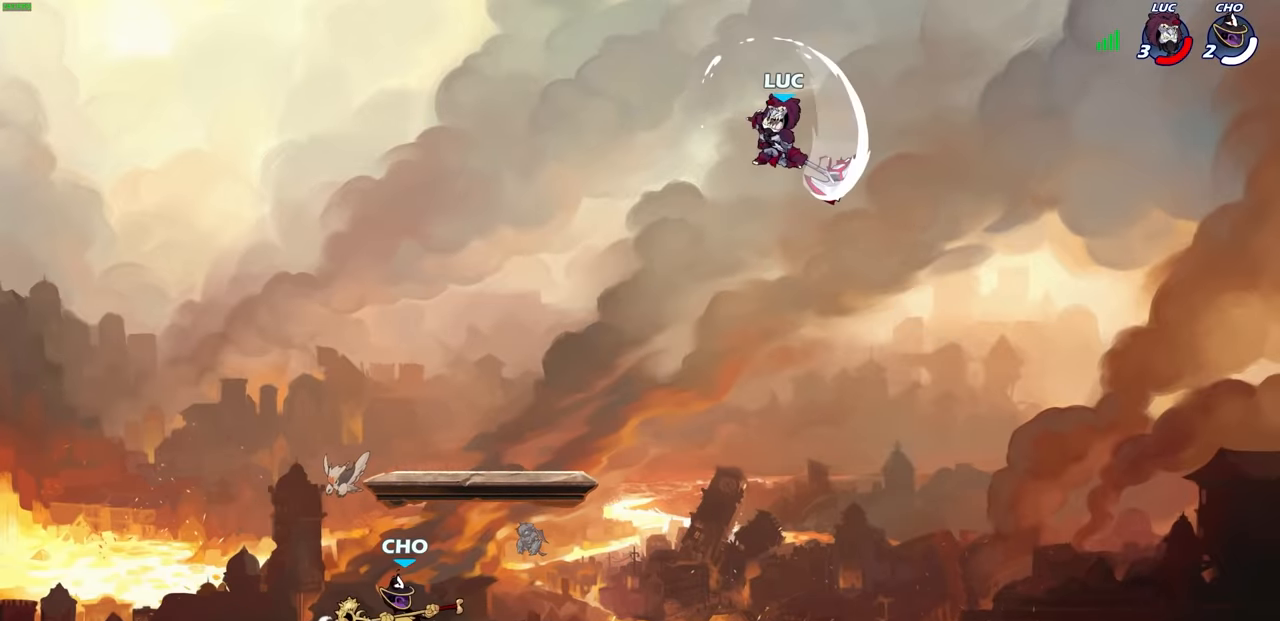
{"buttons": ["R1"], "left_stick": "down-left", "right_stick": "center", "events": [[116, "R1", "down"], [233, "R1", "up"], [233, "left_stick", "down-left"], [366, "left_stick", "right"], [466, "R1", "down"], [483, "left_stick", "down-left"]]}
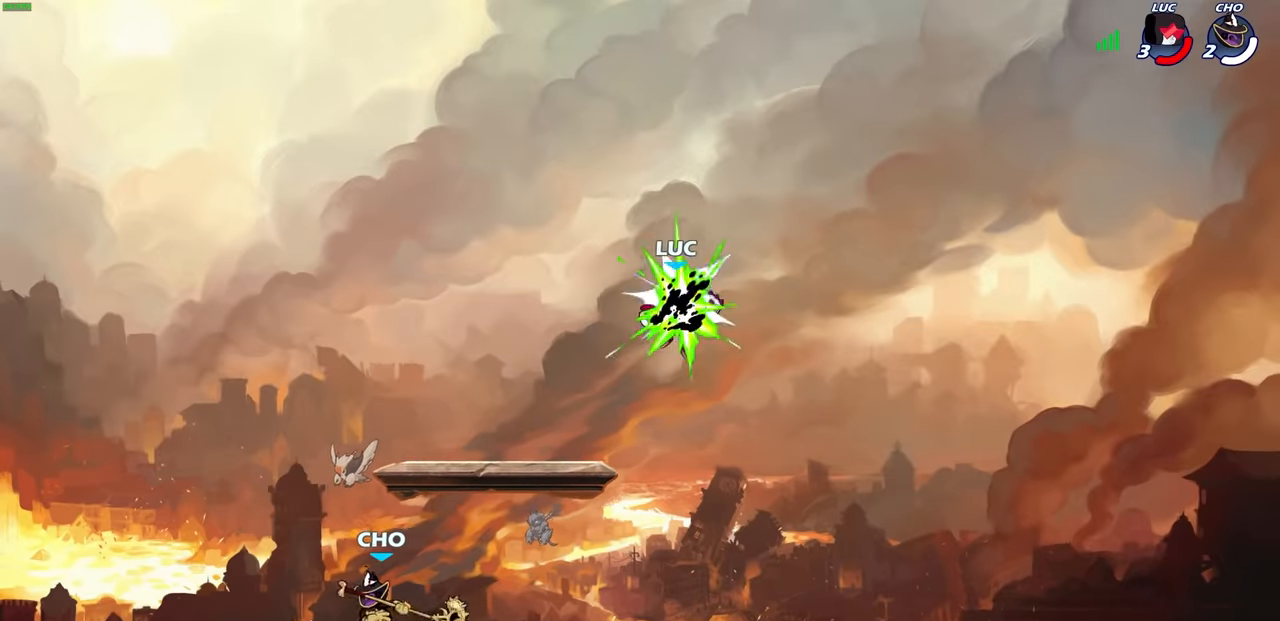
{"buttons": [], "left_stick": "center", "right_stick": "center", "events": [[66, "R1", "up"], [216, "left_stick", "left"], [266, "SQUARE", "down"], [366, "SQUARE", "up"], [416, "left_stick", "center"]]}
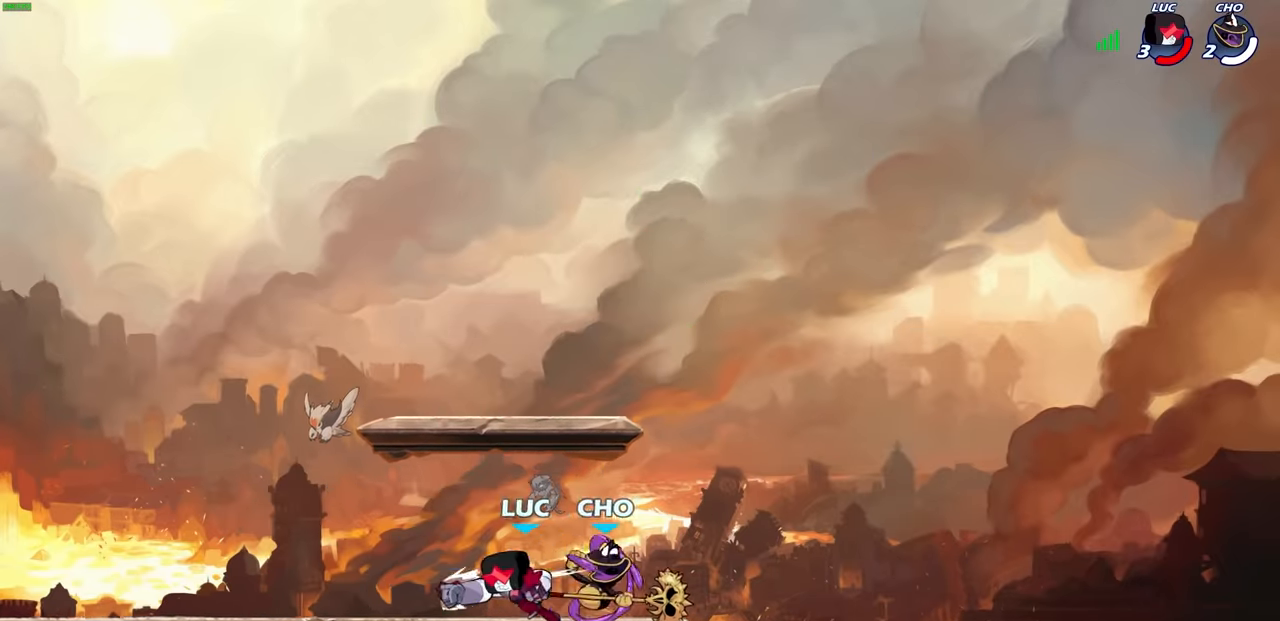
{"buttons": ["SQUARE", "R2"], "left_stick": "right", "right_stick": "center", "events": [[333, "left_stick", "right"], [466, "SQUARE", "down"], [483, "R2", "down"]]}
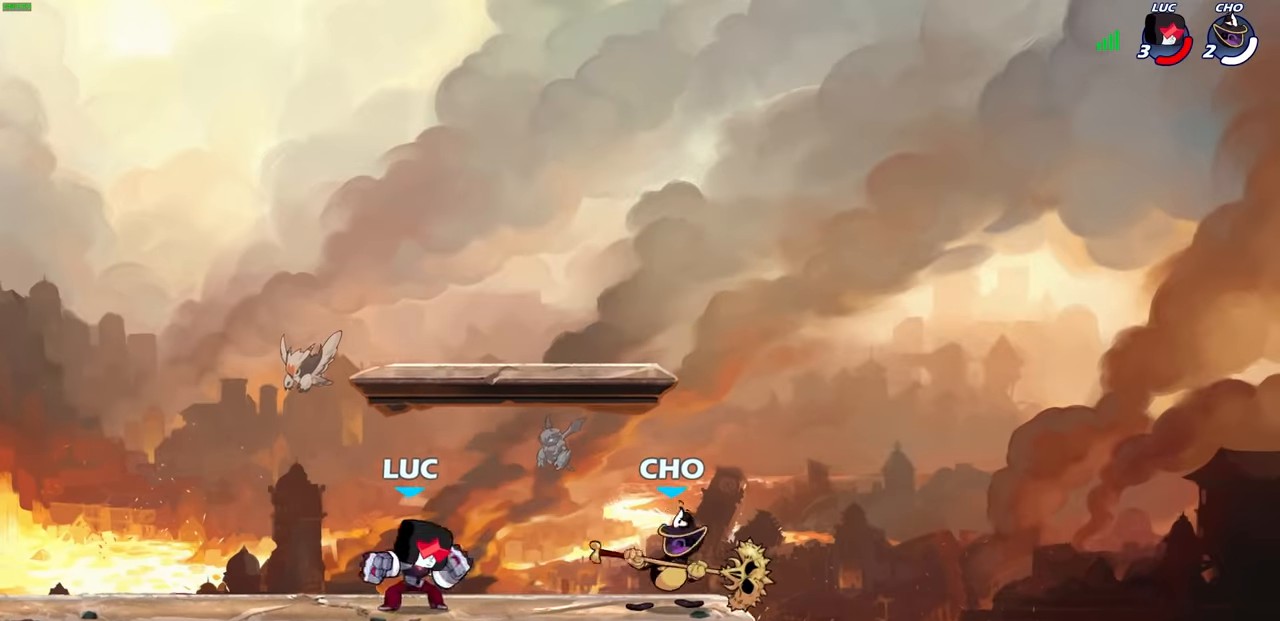
{"buttons": [], "left_stick": "left", "right_stick": "center", "events": [[16, "R2", "up"], [50, "SQUARE", "up"], [50, "left_stick", "center"], [183, "SQUARE", "down"], [266, "SQUARE", "up"], [483, "left_stick", "left"]]}
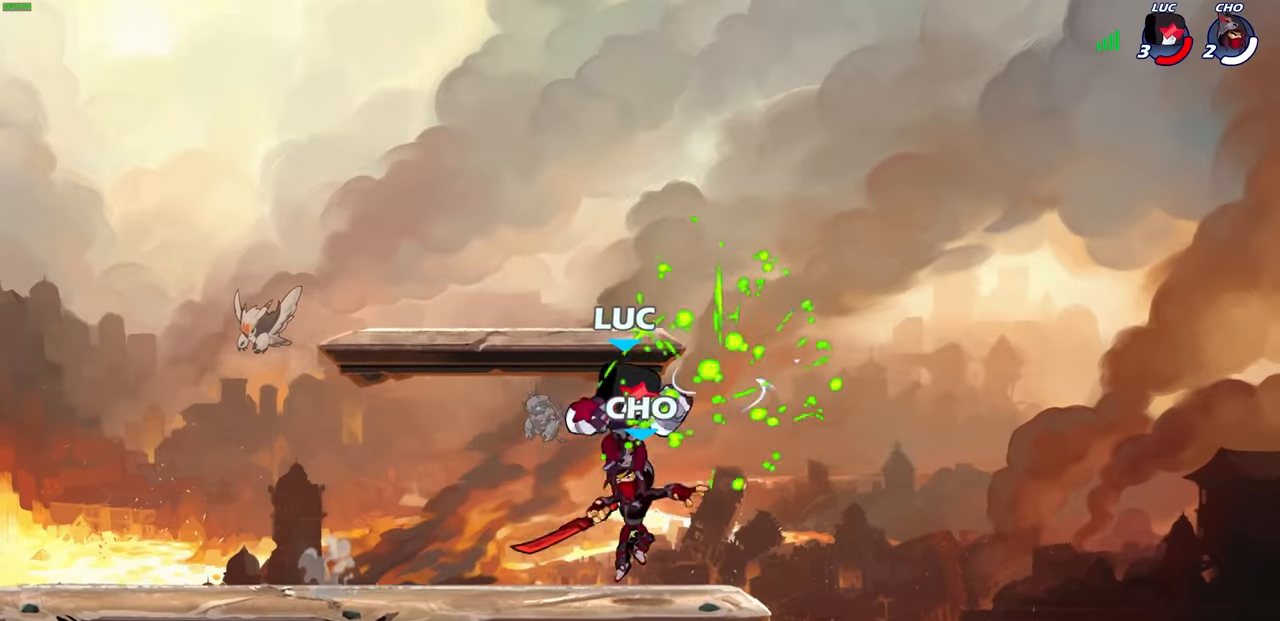
{"buttons": ["CIRCLE"], "left_stick": "down-left", "right_stick": "center", "events": [[50, "left_stick", "down-left"], [200, "R2", "down"], [283, "CIRCLE", "down"], [366, "R2", "up"], [400, "CIRCLE", "up"], [500, "CIRCLE", "down"]]}
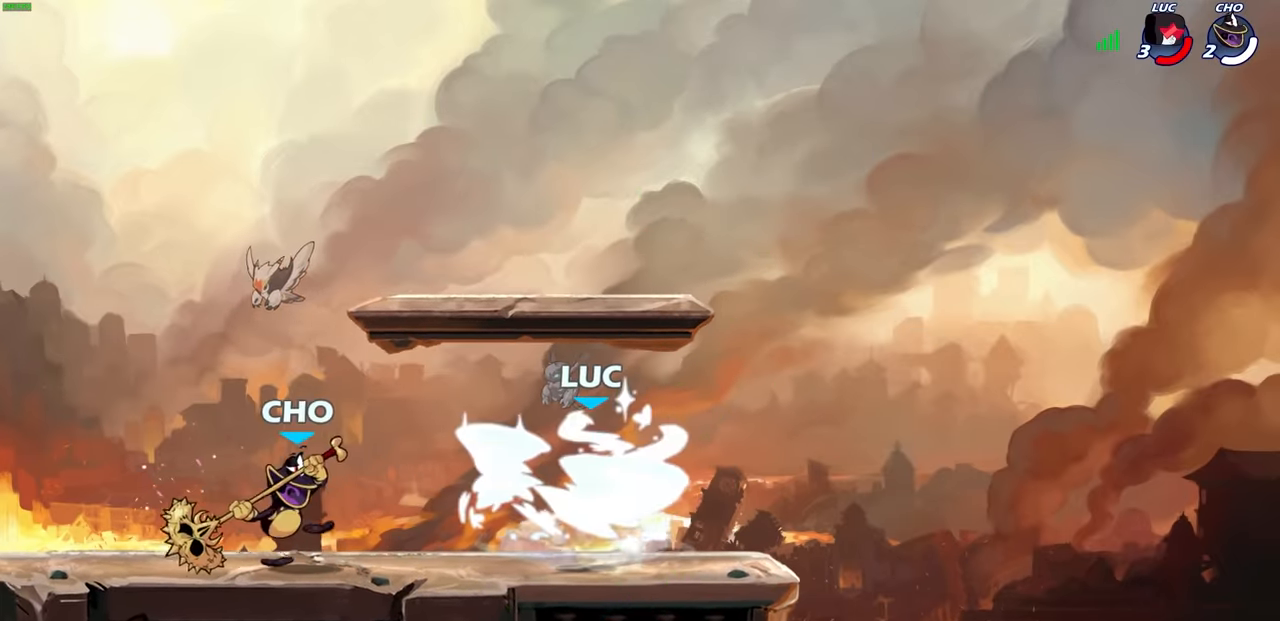
{"buttons": [], "left_stick": "center", "right_stick": "center", "events": [[83, "CIRCLE", "up"], [167, "left_stick", "center"], [267, "left_stick", "left"], [467, "left_stick", "center"]]}
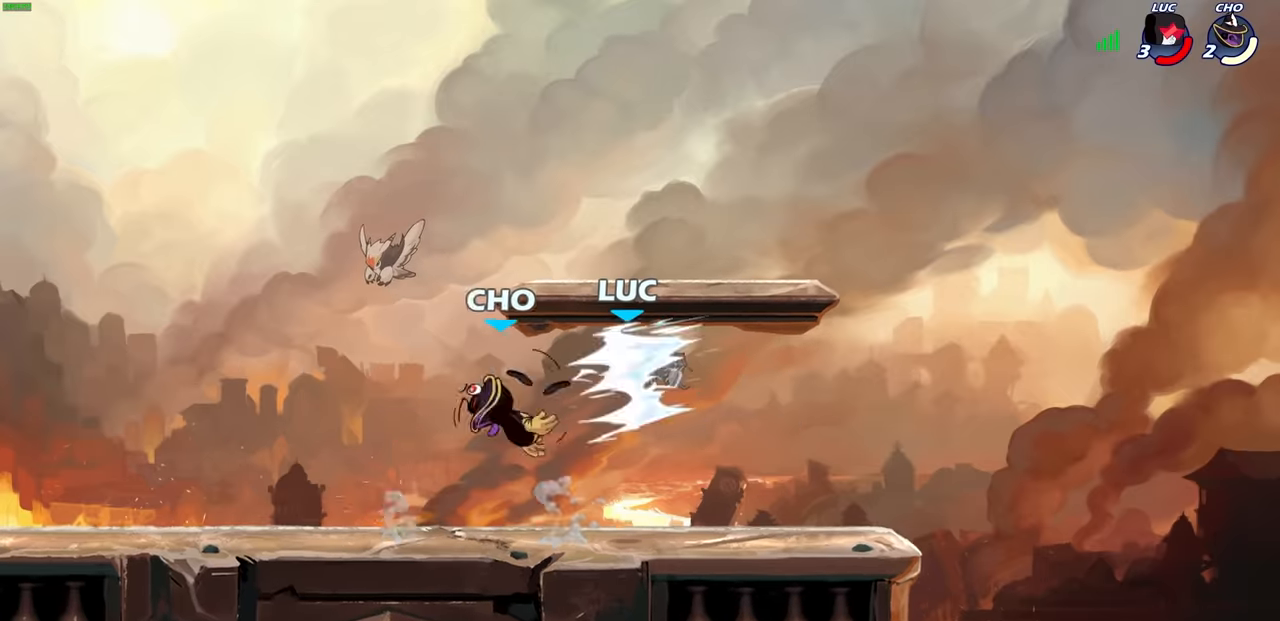
{"buttons": [], "left_stick": "center", "right_stick": "center", "events": []}
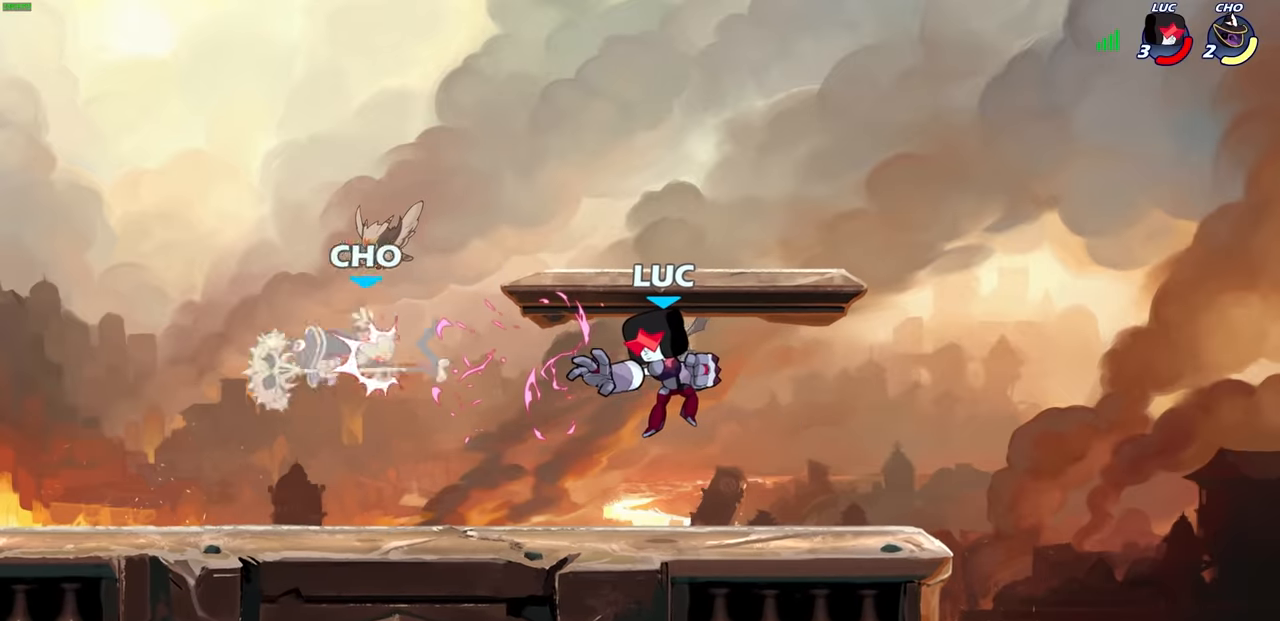
{"buttons": ["R2"], "left_stick": "left", "right_stick": "center", "events": [[184, "left_stick", "up-left"], [317, "left_stick", "left"], [484, "R2", "down"]]}
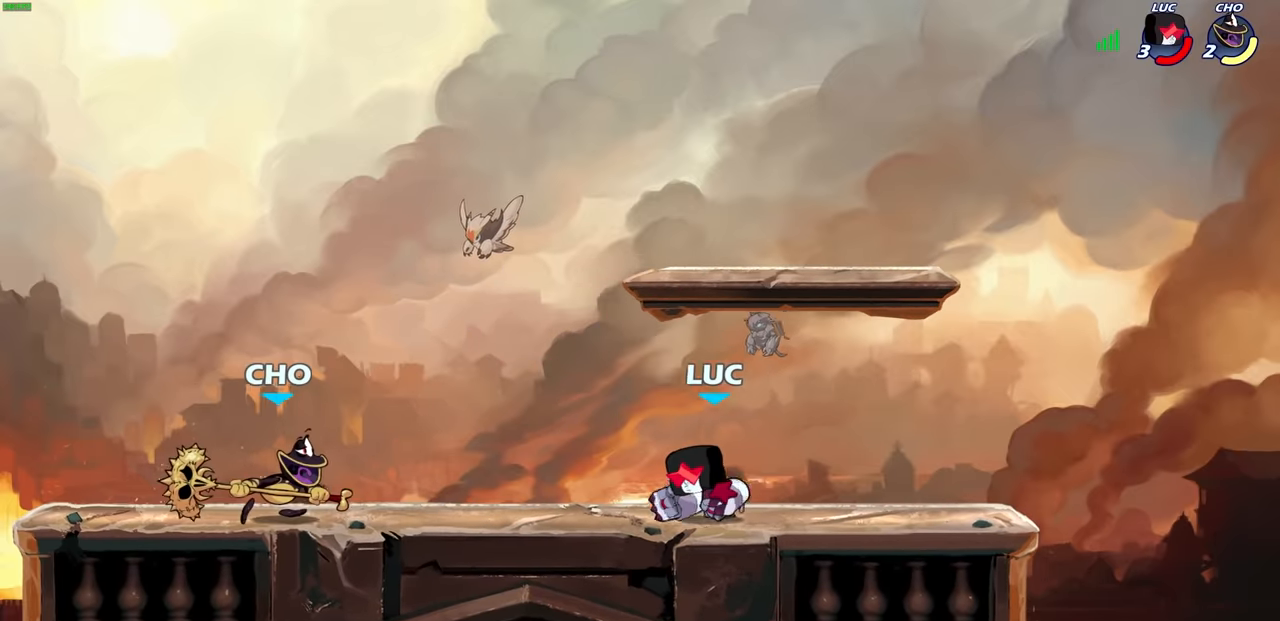
{"buttons": [], "left_stick": "left", "right_stick": "center", "events": [[34, "CIRCLE", "down"], [100, "R2", "up"], [117, "CIRCLE", "up"]]}
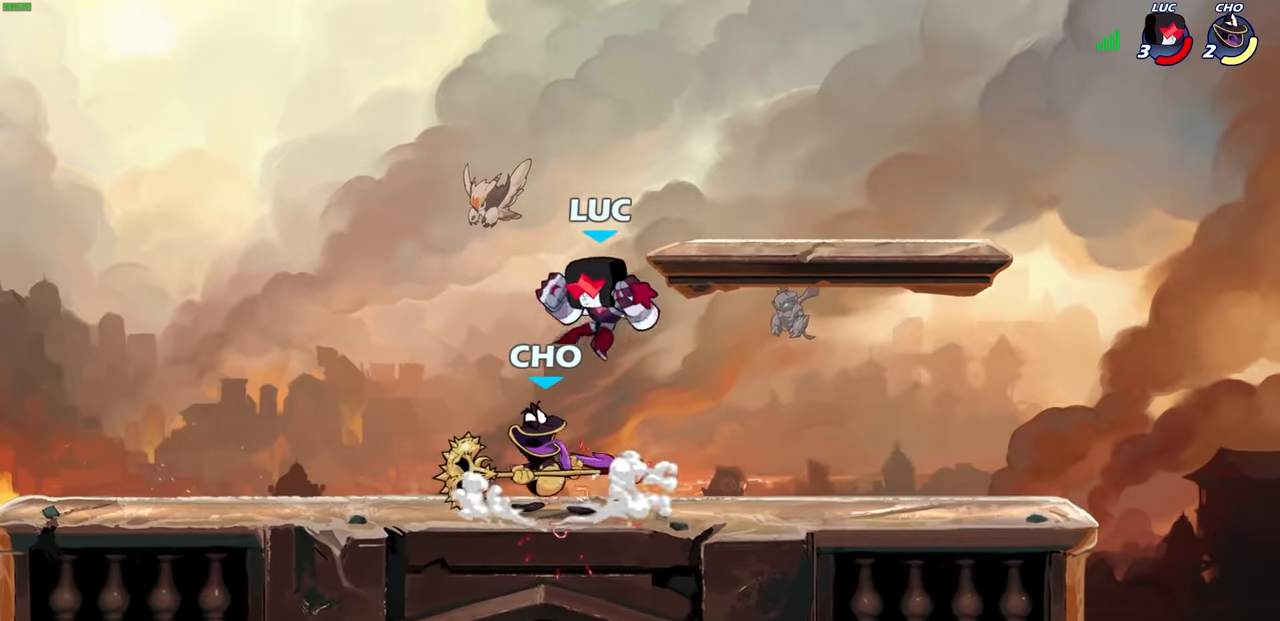
{"buttons": ["CROSS", "R2"], "left_stick": "center", "right_stick": "center", "events": [[117, "left_stick", "up-left"], [167, "CROSS", "down"], [167, "R2", "down"], [350, "CROSS", "up"], [350, "R2", "up"], [434, "CROSS", "down"], [434, "R2", "down"], [500, "left_stick", "center"]]}
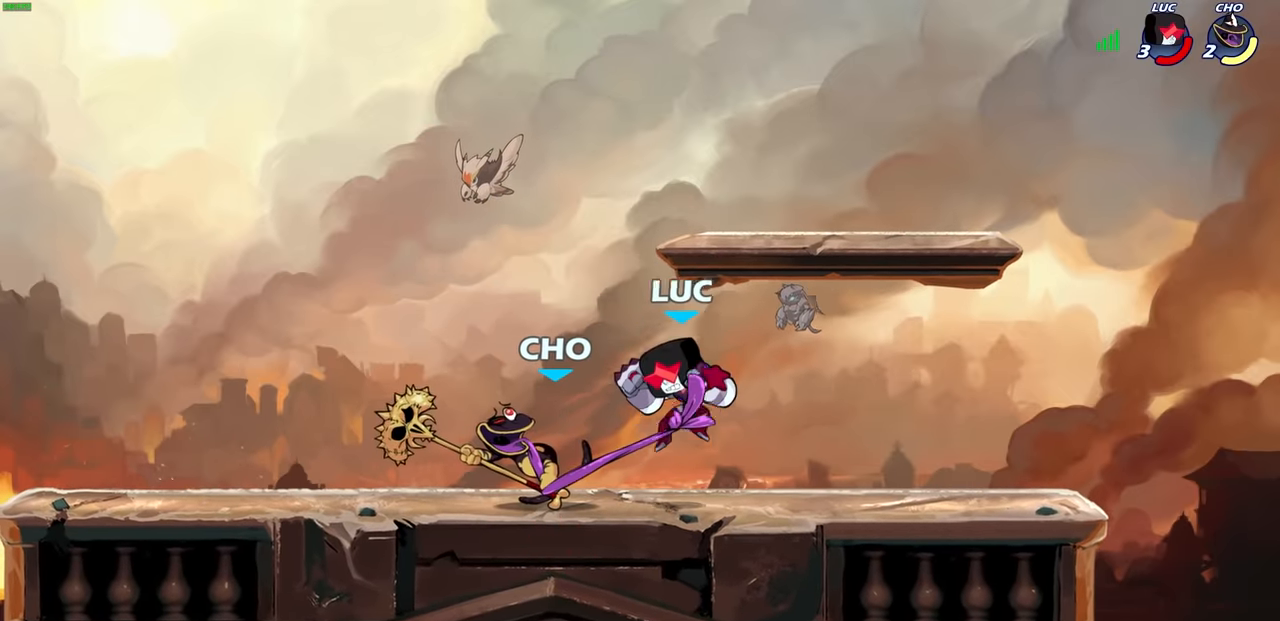
{"buttons": [], "left_stick": "down-left", "right_stick": "center", "events": [[50, "CROSS", "up"], [67, "R2", "up"], [134, "left_stick", "right"], [150, "CROSS", "down"], [150, "R2", "down"], [217, "CROSS", "up"], [267, "R2", "up"], [350, "R2", "down"], [400, "CROSS", "down"], [400, "left_stick", "down-left"], [467, "CROSS", "up"], [484, "R2", "up"]]}
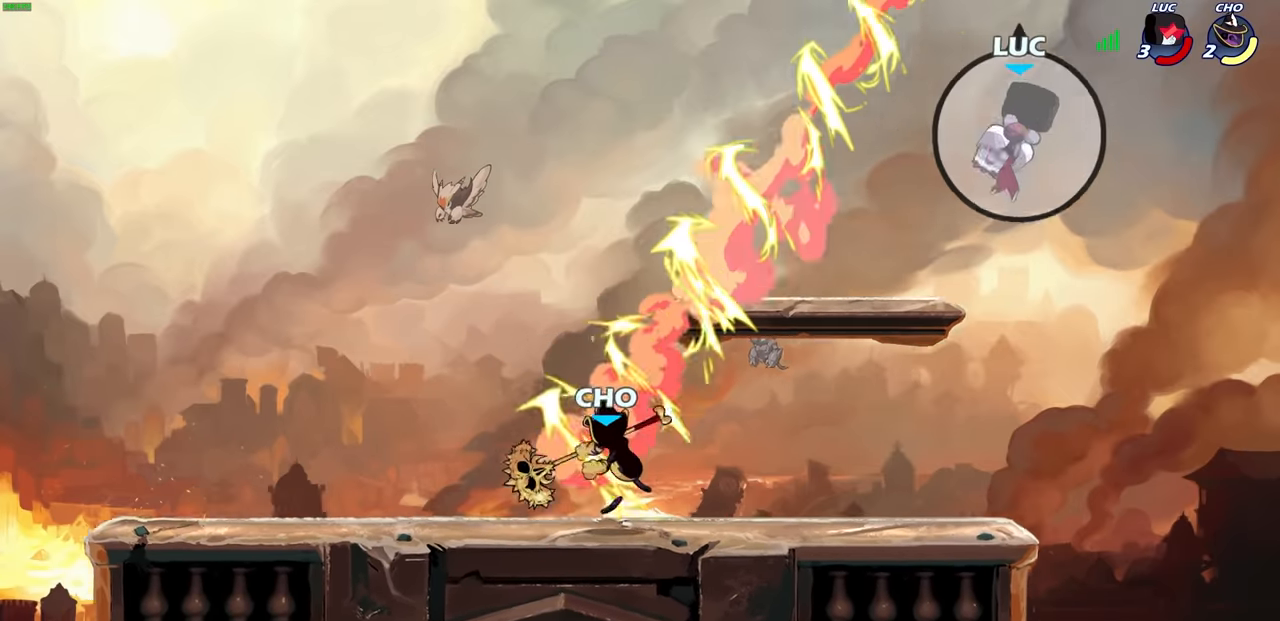
{"buttons": [], "left_stick": "left", "right_stick": "center", "events": [[67, "R2", "down"], [100, "CROSS", "down"], [117, "left_stick", "left"], [167, "CROSS", "up"], [184, "R2", "up"], [284, "R2", "down"], [400, "R2", "up"]]}
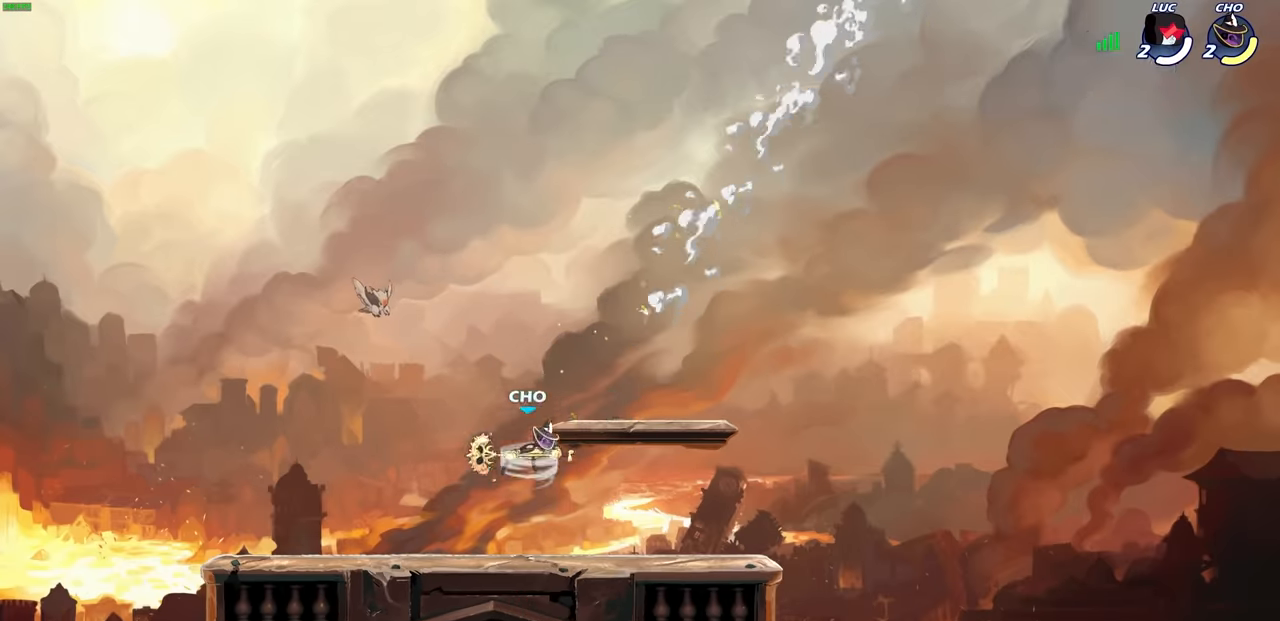
{"buttons": [], "left_stick": "down-left", "right_stick": "center", "events": [[384, "left_stick", "down-left"]]}
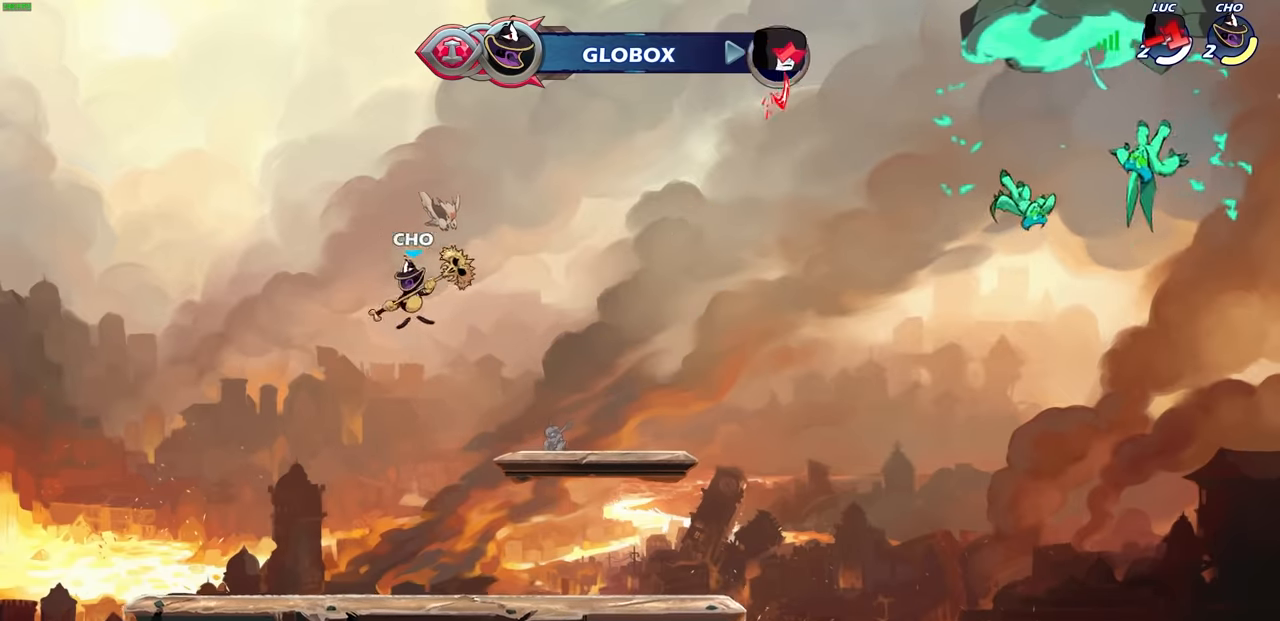
{"buttons": [], "left_stick": "center", "right_stick": "center", "events": [[167, "left_stick", "center"]]}
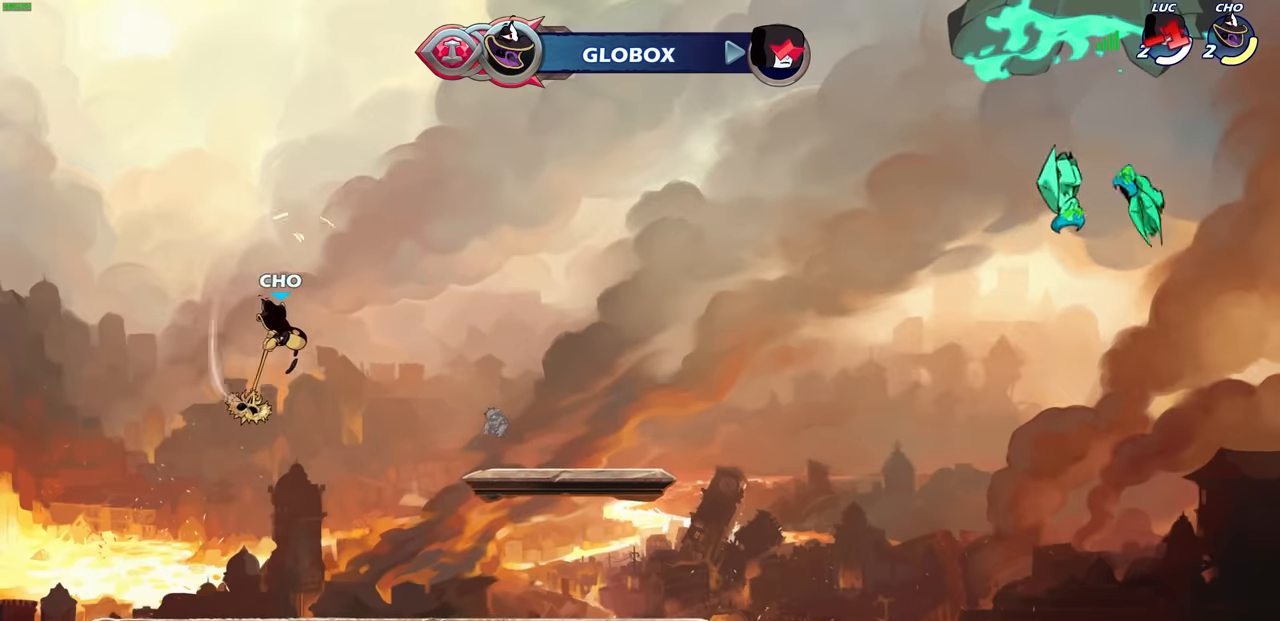
{"buttons": [], "left_stick": "center", "right_stick": "center", "events": []}
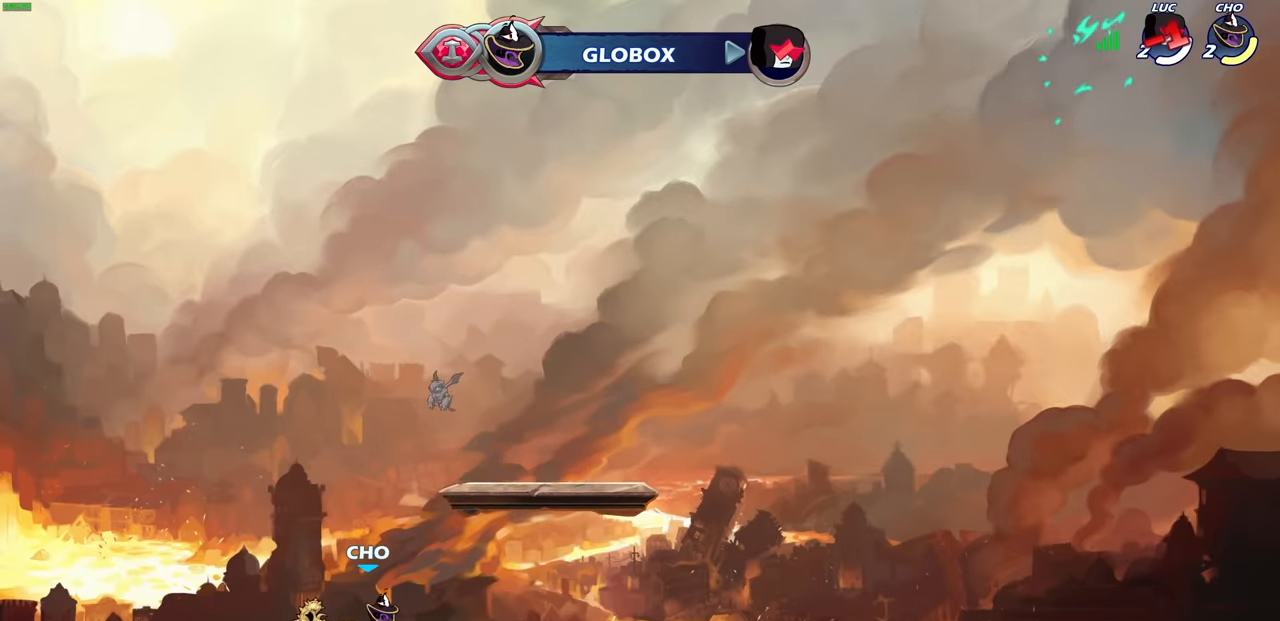
{"buttons": [], "left_stick": "center", "right_stick": "center", "events": []}
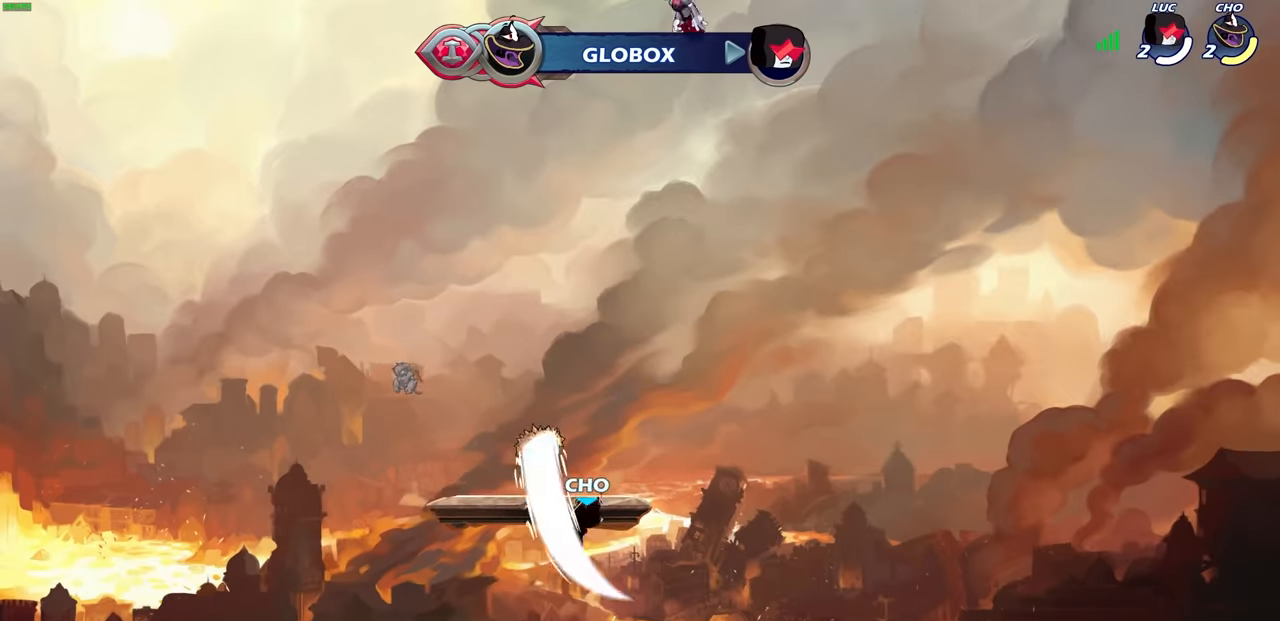
{"buttons": [], "left_stick": "center", "right_stick": "center", "events": []}
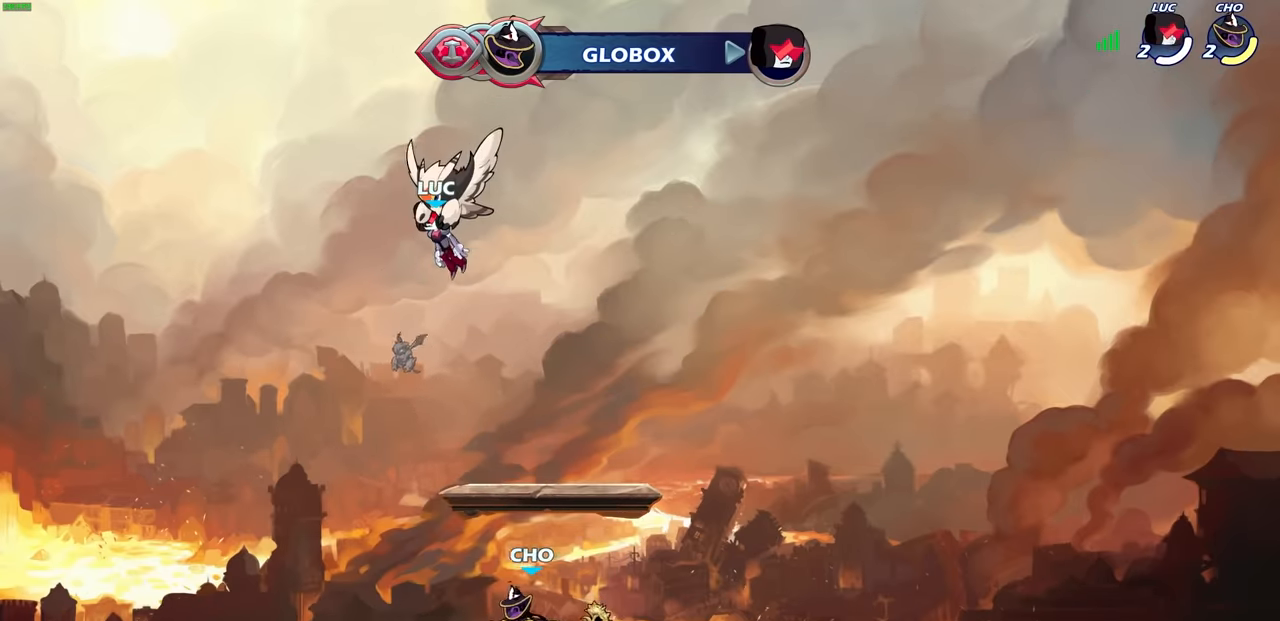
{"buttons": [], "left_stick": "center", "right_stick": "center", "events": []}
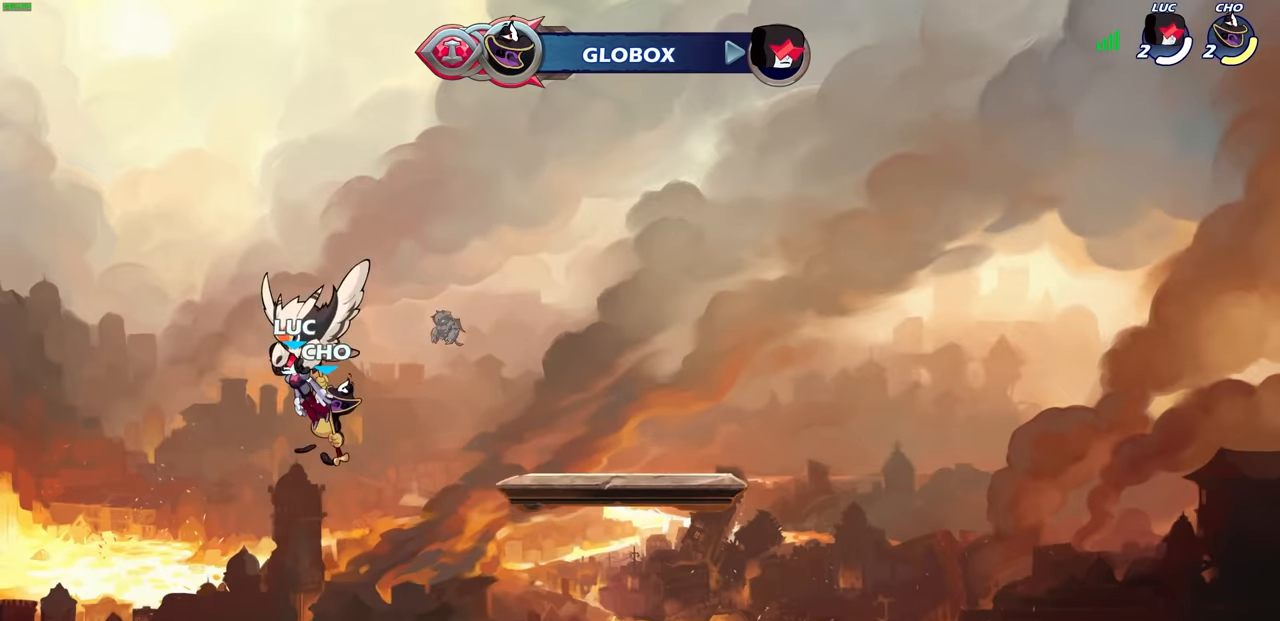
{"buttons": [], "left_stick": "center", "right_stick": "center", "events": []}
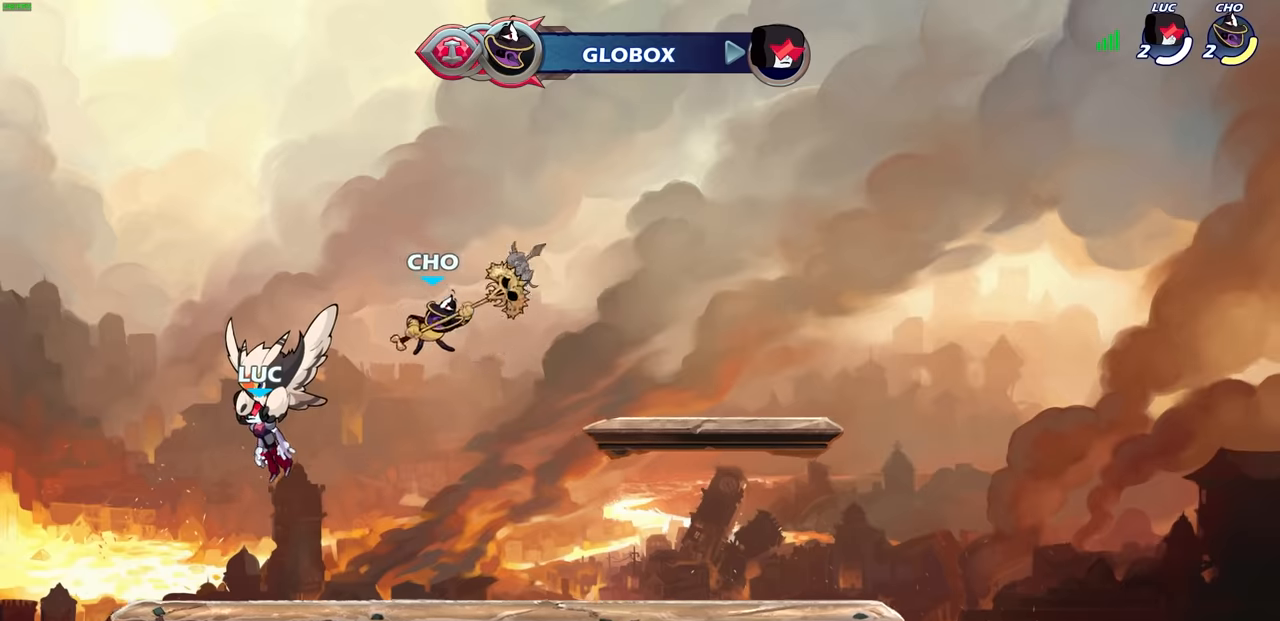
{"buttons": [], "left_stick": "center", "right_stick": "center", "events": []}
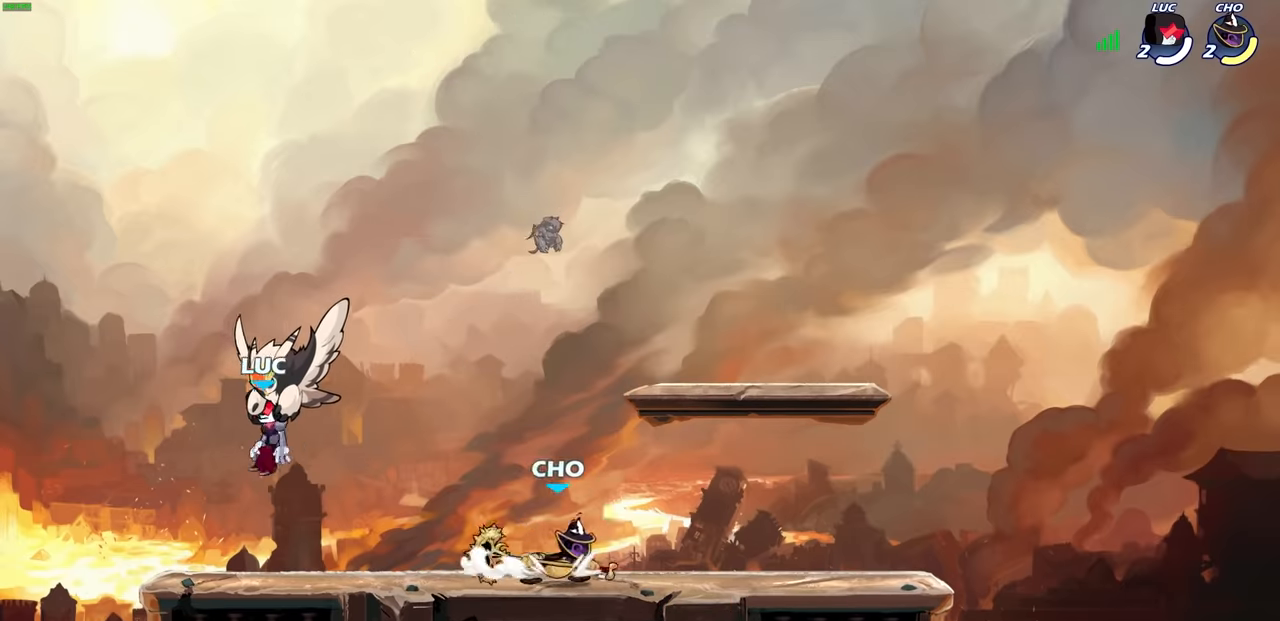
{"buttons": [], "left_stick": "center", "right_stick": "center", "events": []}